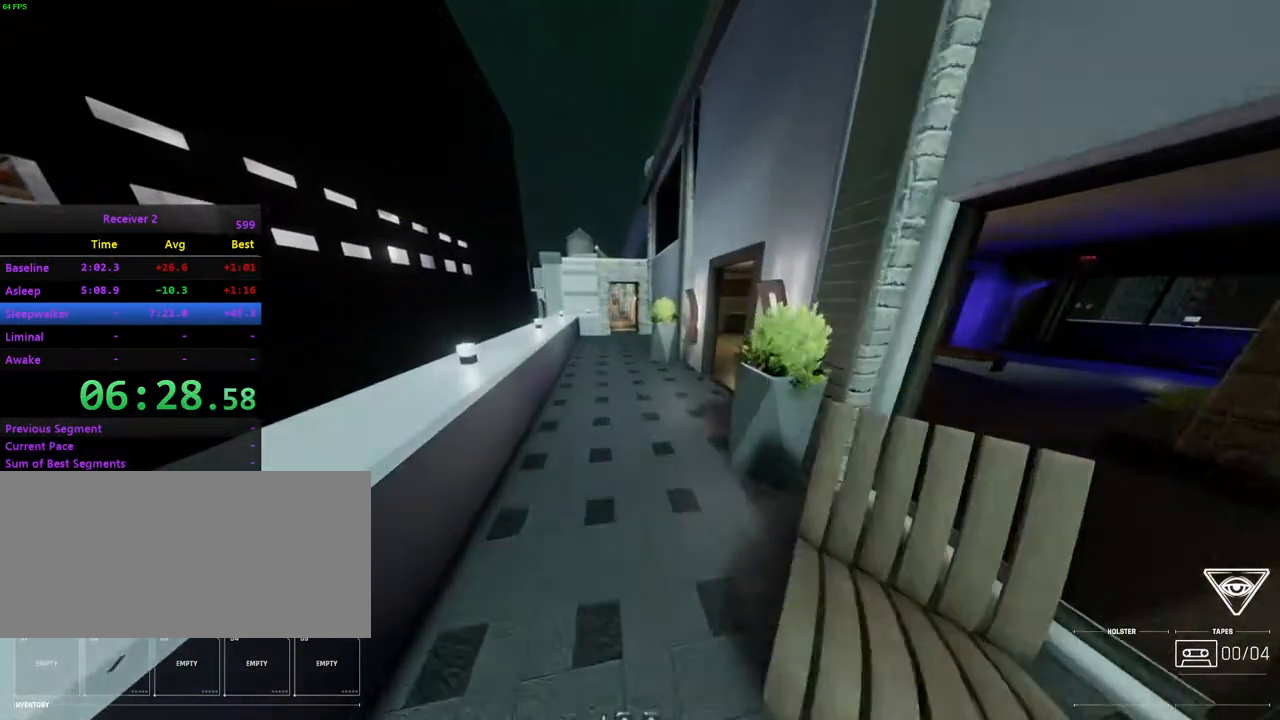
Gameplay with keyboard and mouse; each line is a JSON object with the keys and mouse buttons held at the frame after it. "events" lists presses ("down") and releases ("up") of "0", "7", "8", "9", "comma", "h", "i", "j", "k", "l", "lbracket", "minus", "o", "p", "semicolon", "shift", "space", "u", "mouse_left", "mouse_wheel", "mouse_right", "mouse_mb4" and "mouse_mb5" between this image and that frame as [ms after this image, input, new state], when the widget could be followed in between. "mouse_left", "mouse_wheel", "mouse_right", "mouse_mb4", "mouse_mb5" = the "left", "wheel", "right", "mb4", "mb5" buttons of the "mouse" list. No other keys are recorded. "wheel" means that the mouse wheel is clicked or scrolled. Mouse movement is not recorded.
{"keys": ["i"], "mouse": [], "events": []}
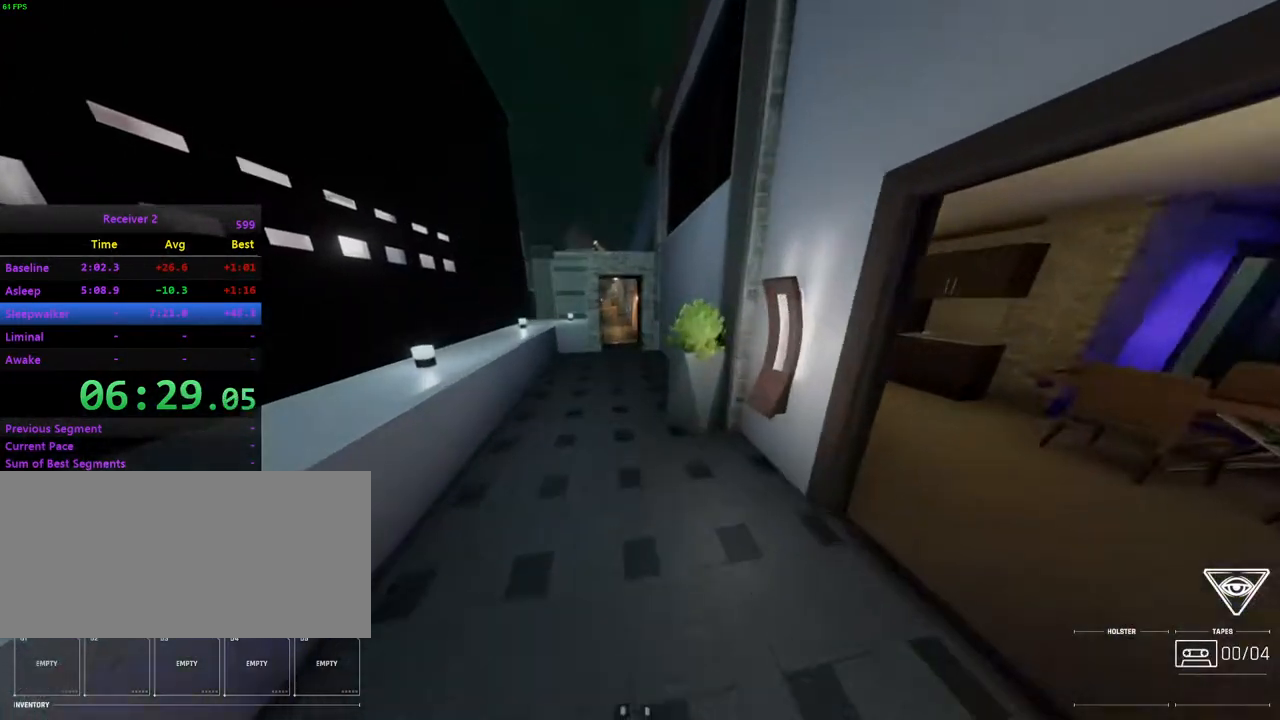
{"keys": ["h", "l"], "mouse": [], "events": [[433, "l", "down"], [450, "h", "down"], [483, "i", "up"]]}
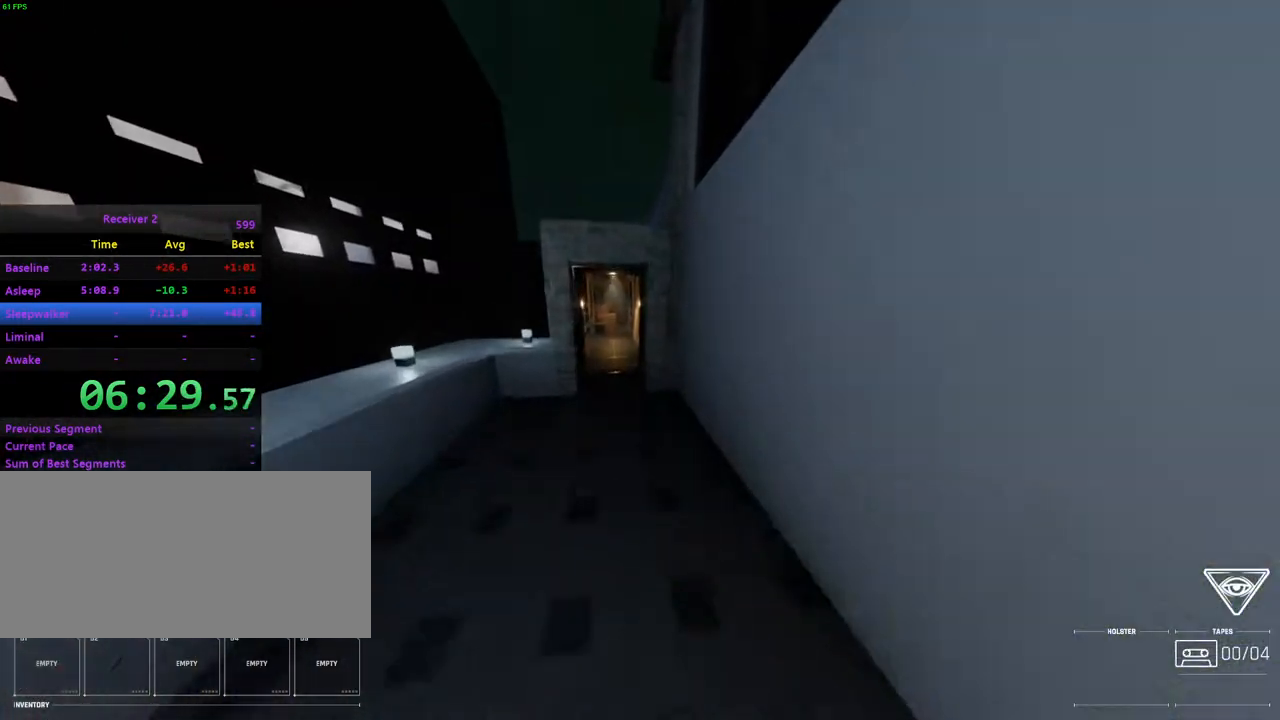
{"keys": [], "mouse": [], "events": [[67, "h", "up"], [83, "k", "down"], [333, "l", "up"], [383, "k", "up"]]}
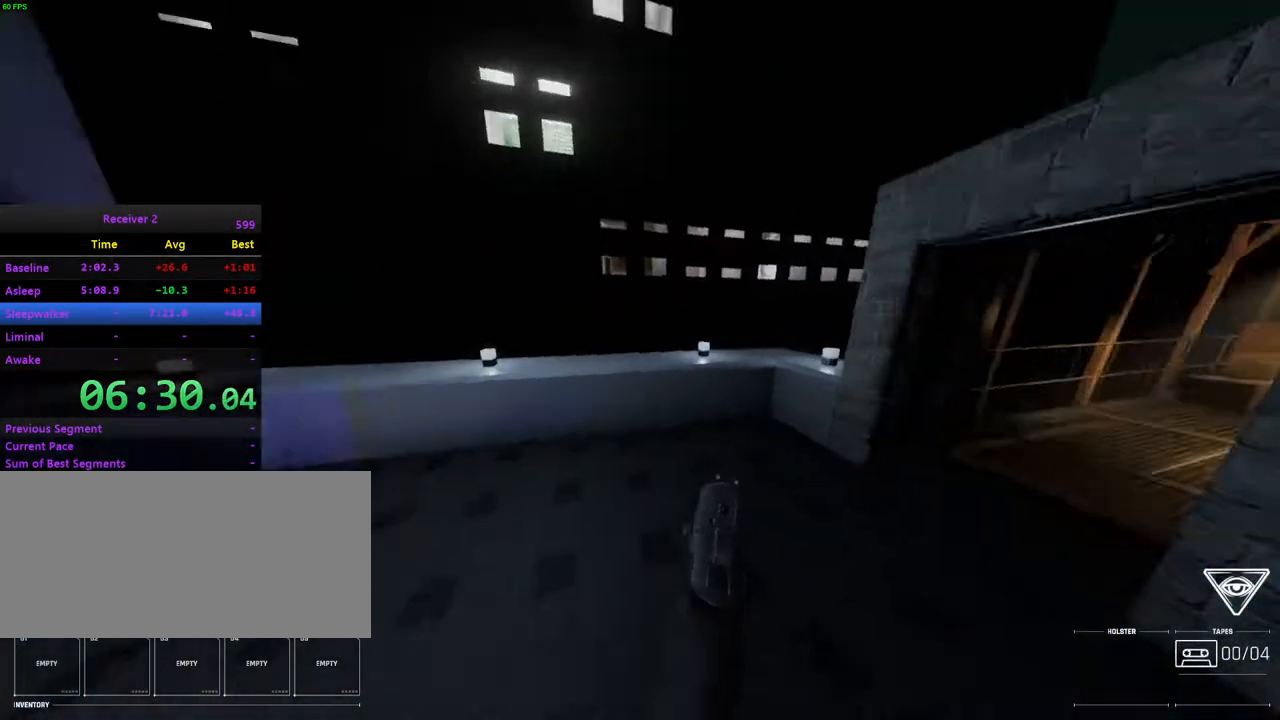
{"keys": ["i", "l"], "mouse": [], "events": [[433, "l", "down"], [483, "i", "down"]]}
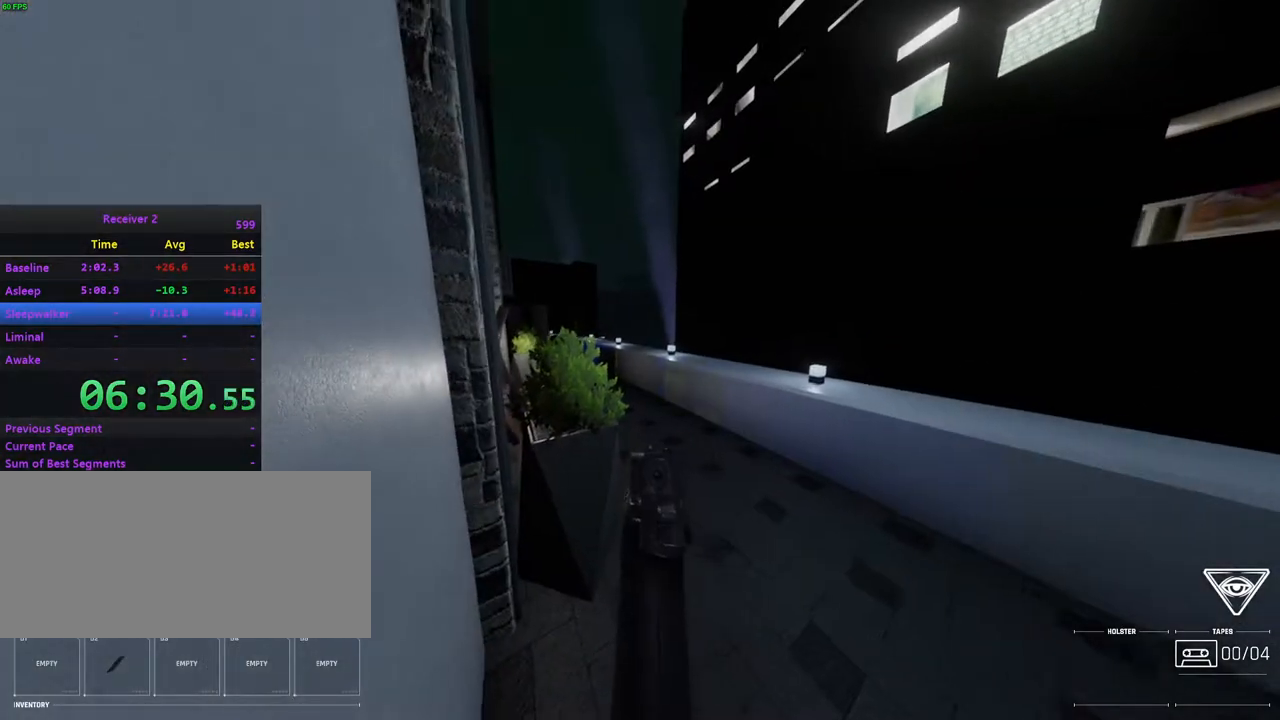
{"keys": ["i", "l"], "mouse": [], "events": [[117, "i", "up"], [133, "l", "up"], [367, "i", "down"], [383, "l", "down"]]}
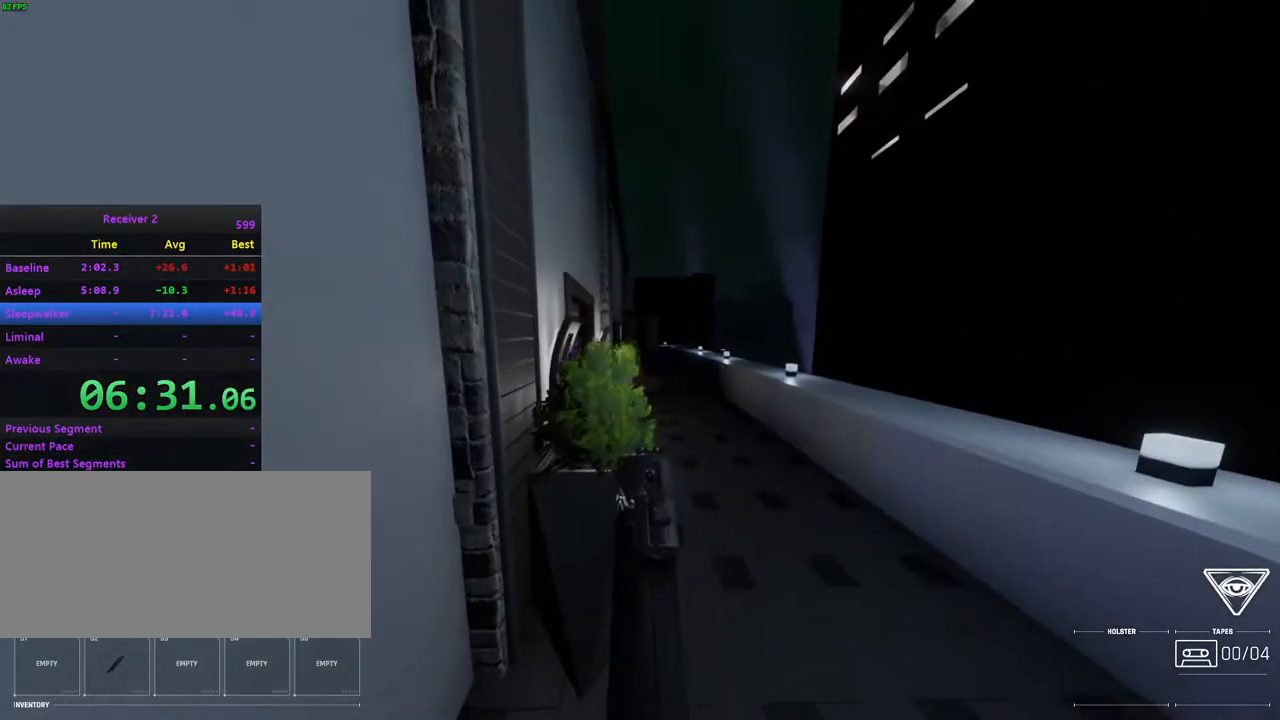
{"keys": ["i", "l"], "mouse": [], "events": [[100, "i", "up"], [117, "l", "up"], [333, "mouse_right", "down"], [433, "mouse_right", "up"], [467, "i", "down"], [467, "l", "down"]]}
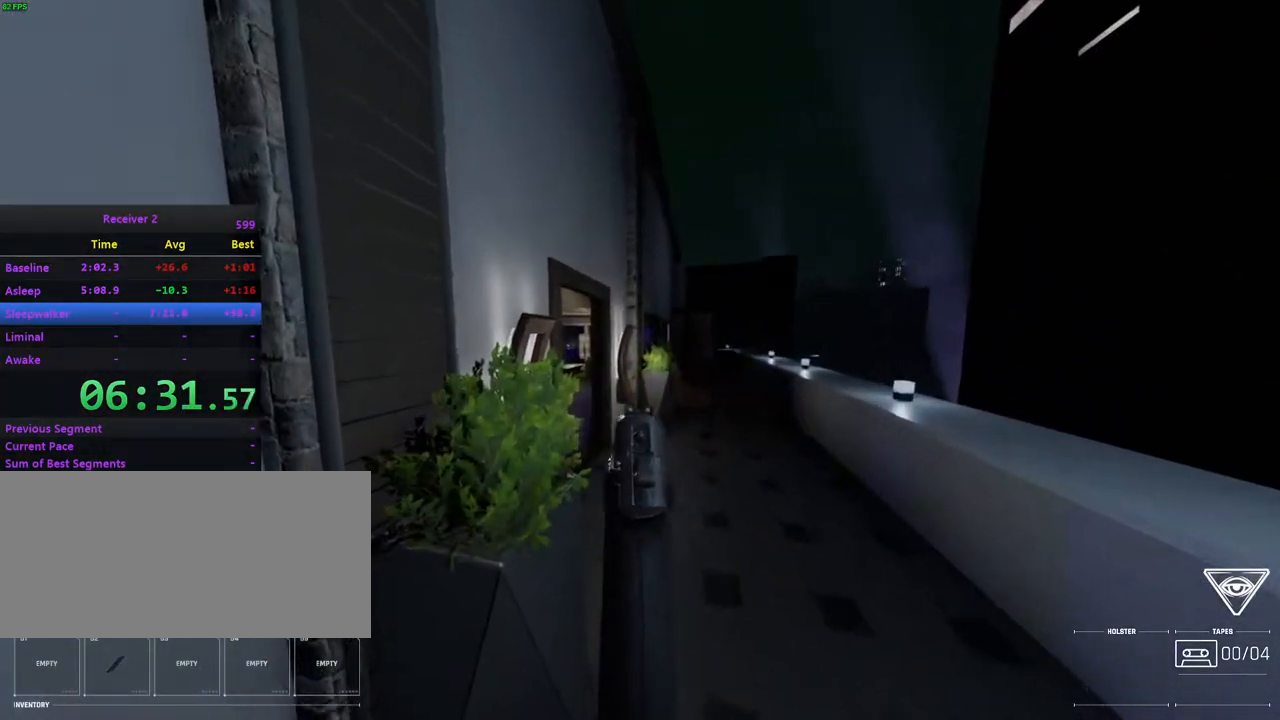
{"keys": ["i", "l"], "mouse": [], "events": [[100, "l", "up"], [133, "i", "up"], [433, "i", "down"], [433, "l", "down"]]}
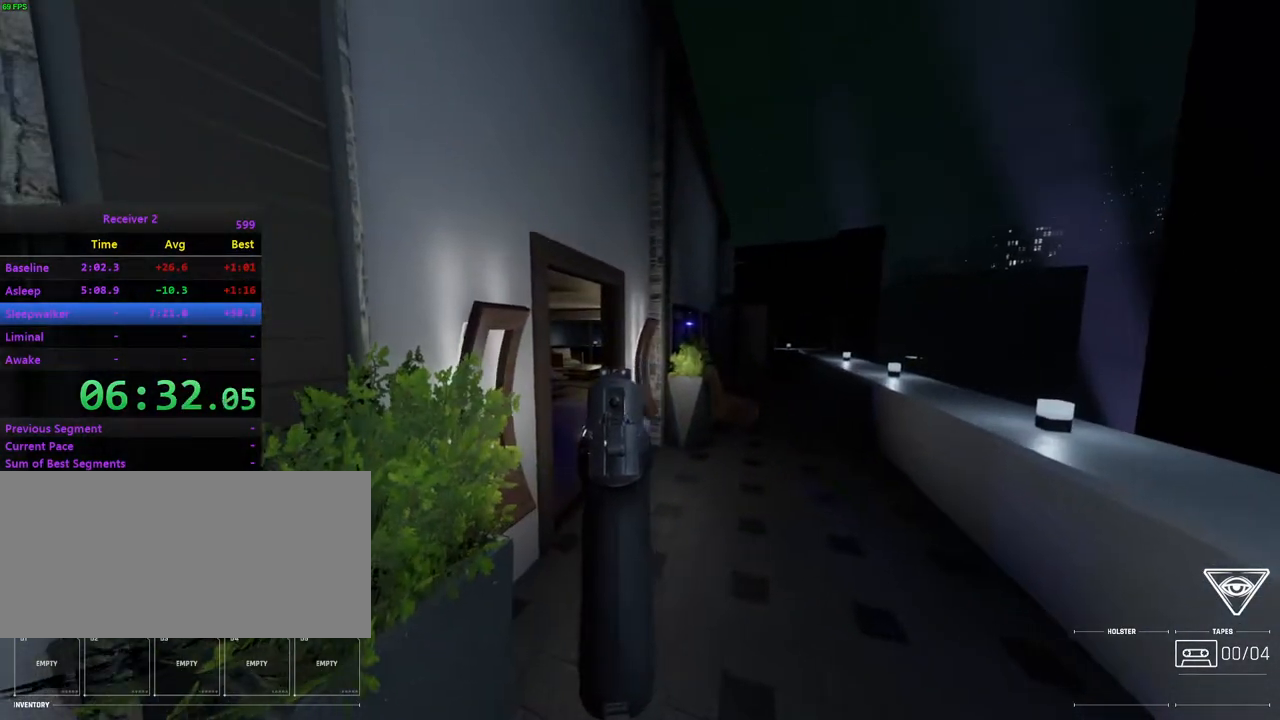
{"keys": [], "mouse": [], "events": [[50, "i", "up"], [50, "l", "up"], [150, "j", "down"], [367, "j", "up"]]}
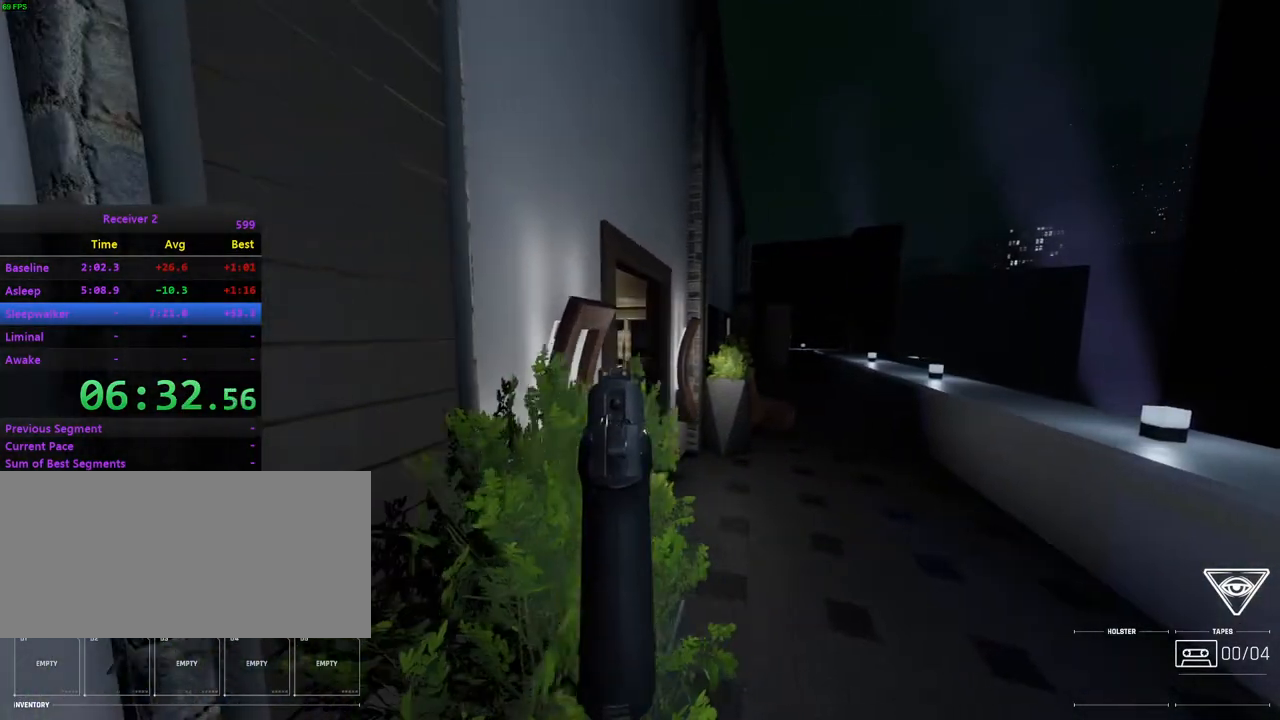
{"keys": ["j"], "mouse": [], "events": [[117, "l", "down"], [200, "l", "up"], [333, "k", "down"], [400, "j", "down"], [500, "k", "up"]]}
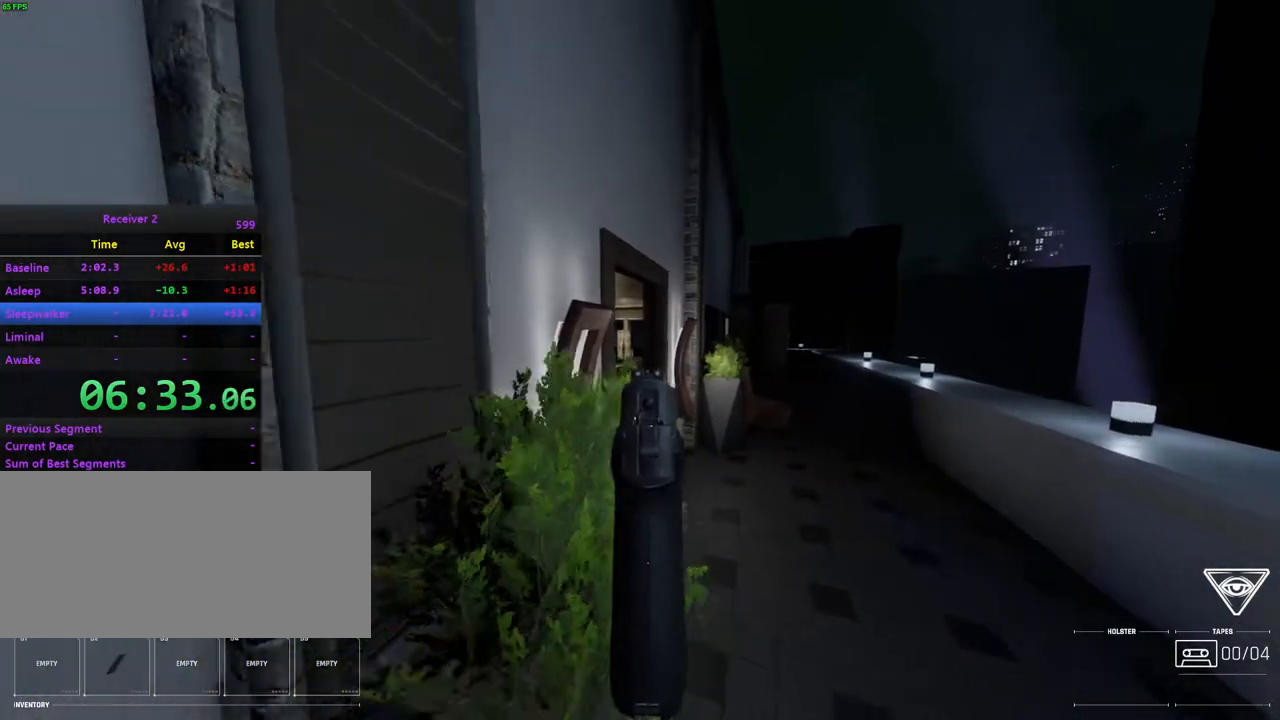
{"keys": [], "mouse": [], "events": [[17, "j", "up"], [217, "mouse_right", "down"], [317, "mouse_right", "up"], [350, "k", "down"], [367, "l", "down"], [450, "k", "up"], [450, "l", "up"]]}
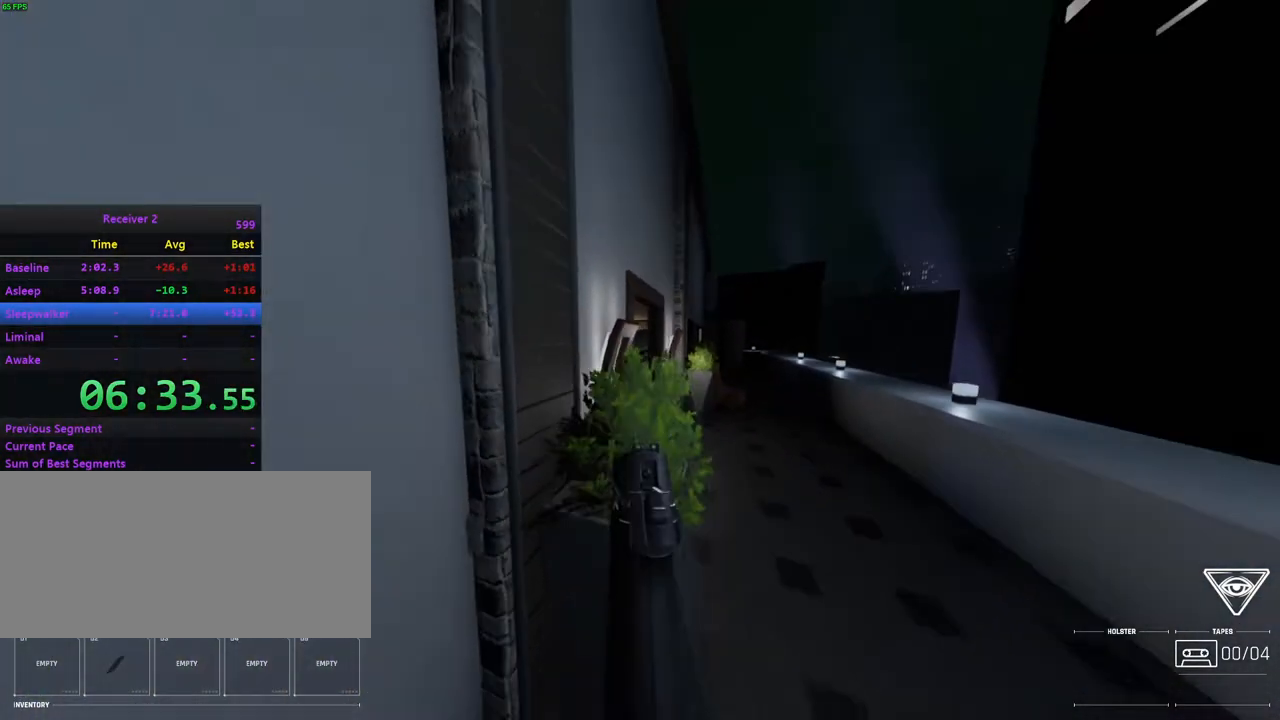
{"keys": ["k", "l"], "mouse": [], "events": [[167, "k", "down"], [167, "l", "down"], [250, "k", "up"], [283, "l", "up"], [400, "mouse_right", "down"], [433, "k", "down"], [467, "l", "down"], [500, "mouse_right", "up"]]}
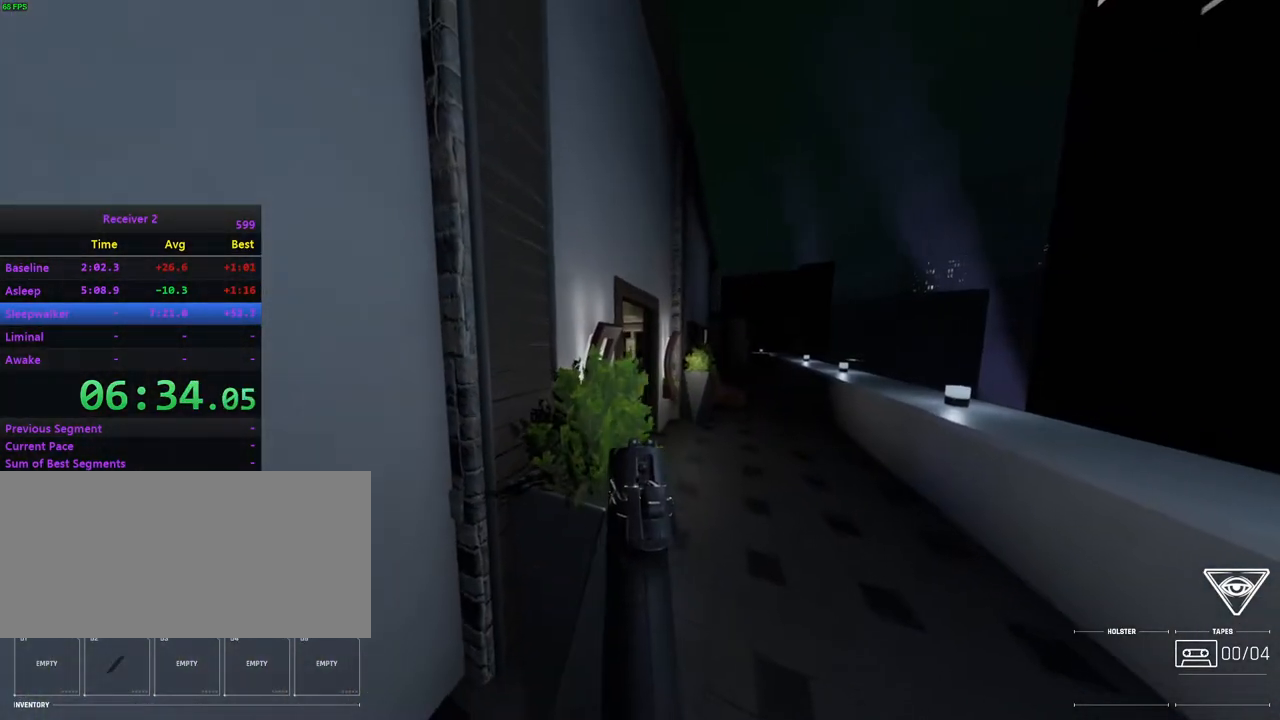
{"keys": [], "mouse": [], "events": [[50, "l", "up"], [67, "k", "up"], [300, "l", "down"], [400, "l", "up"]]}
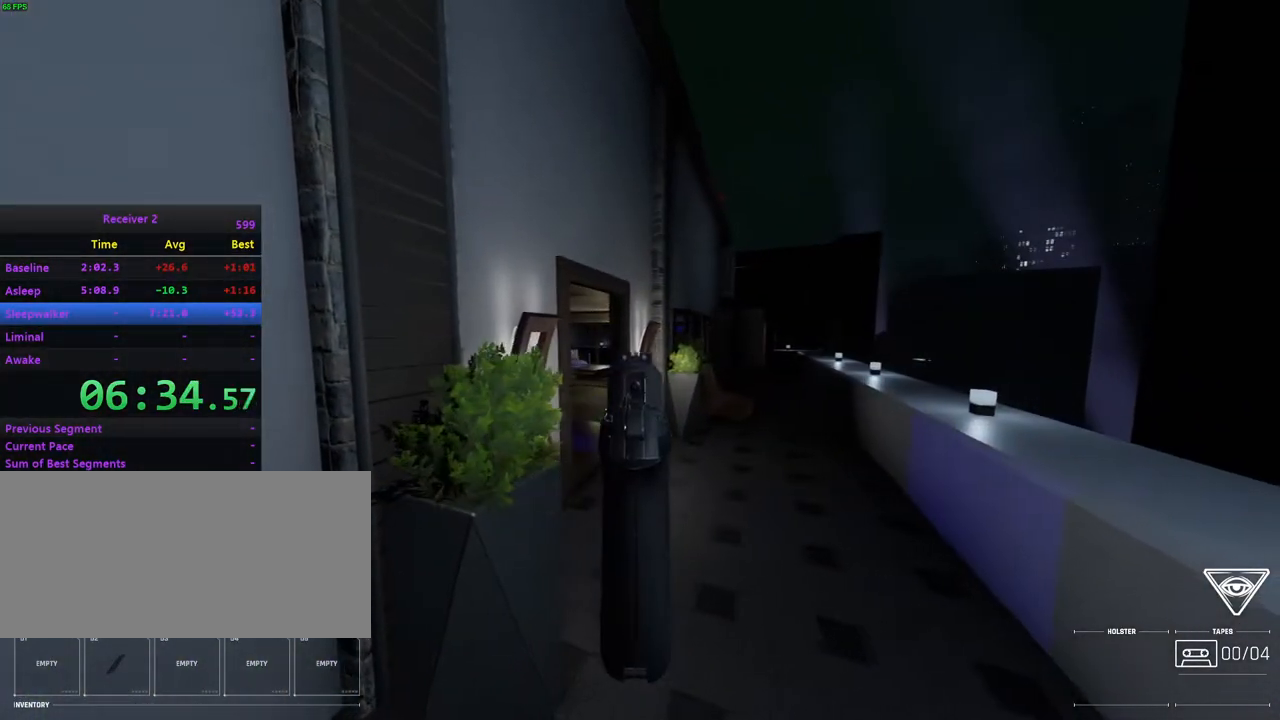
{"keys": [], "mouse": [], "events": [[83, "j", "down"], [167, "k", "down"], [283, "j", "up"], [283, "k", "up"]]}
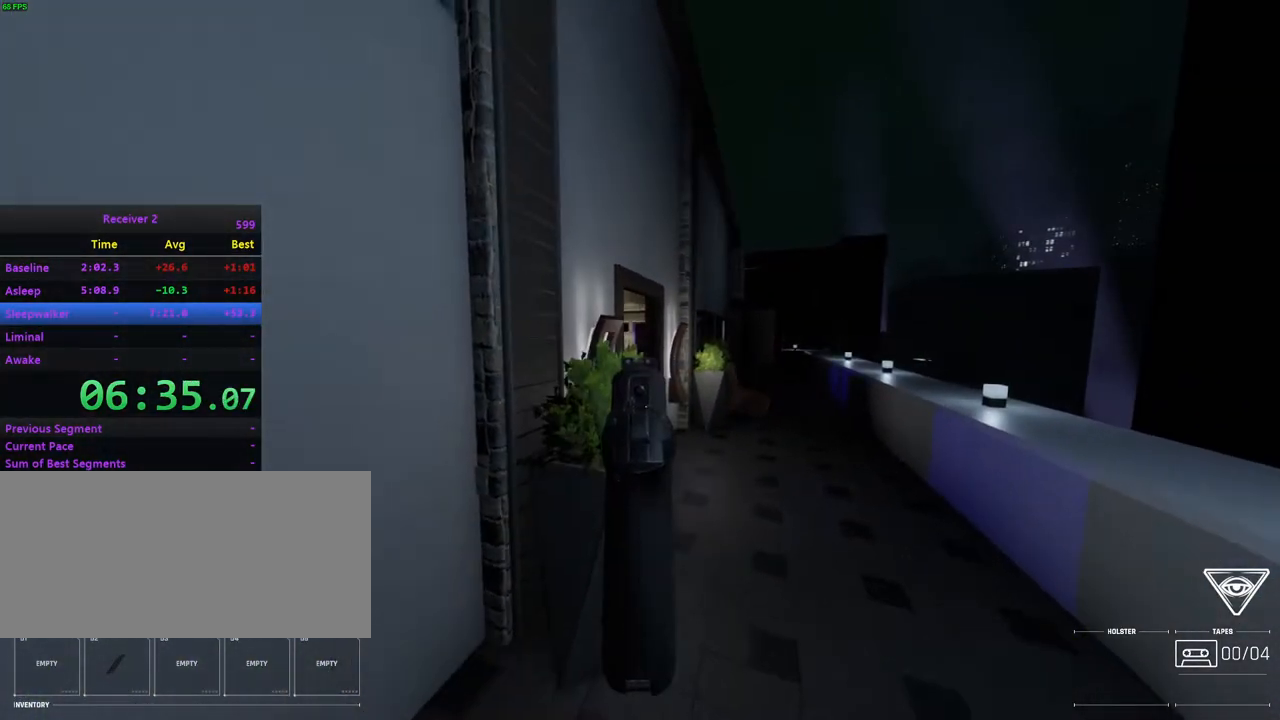
{"keys": [], "mouse": [], "events": [[167, "i", "down"], [167, "j", "down"], [200, "l", "down"], [317, "j", "up"], [383, "l", "up"], [467, "i", "up"]]}
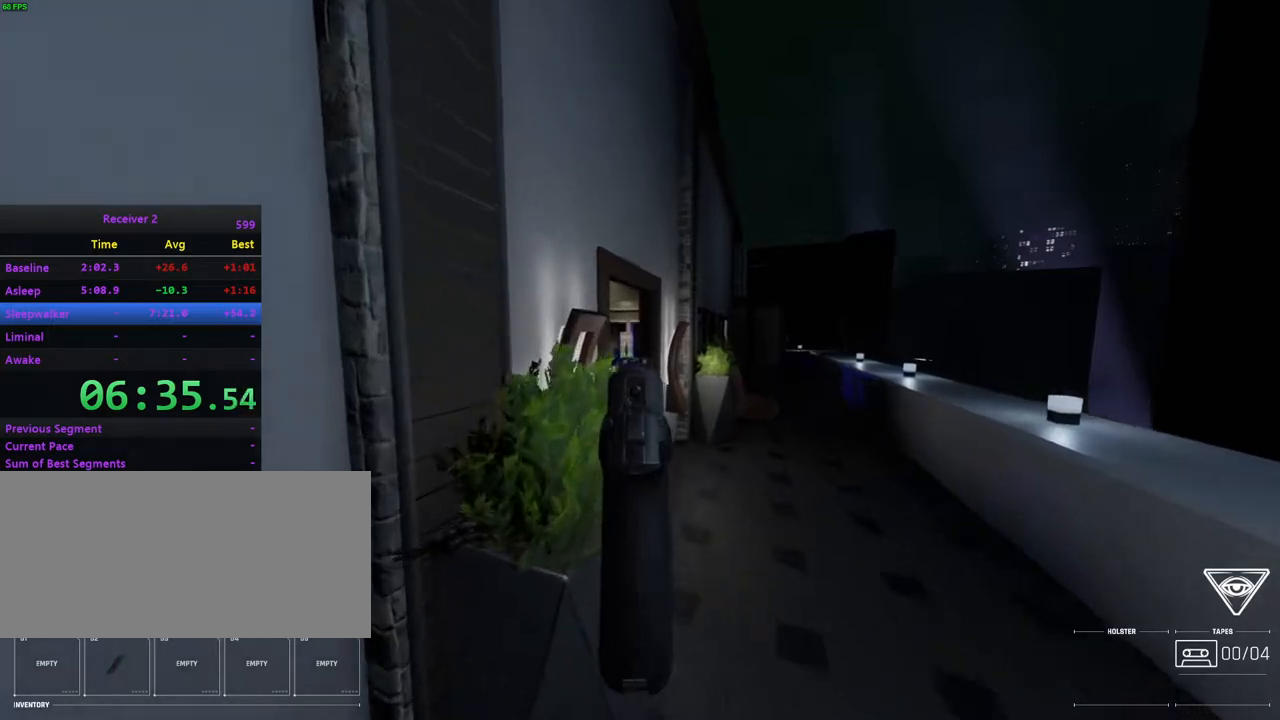
{"keys": [], "mouse": [], "events": [[50, "l", "down"], [83, "i", "down"], [233, "l", "up"], [250, "i", "up"]]}
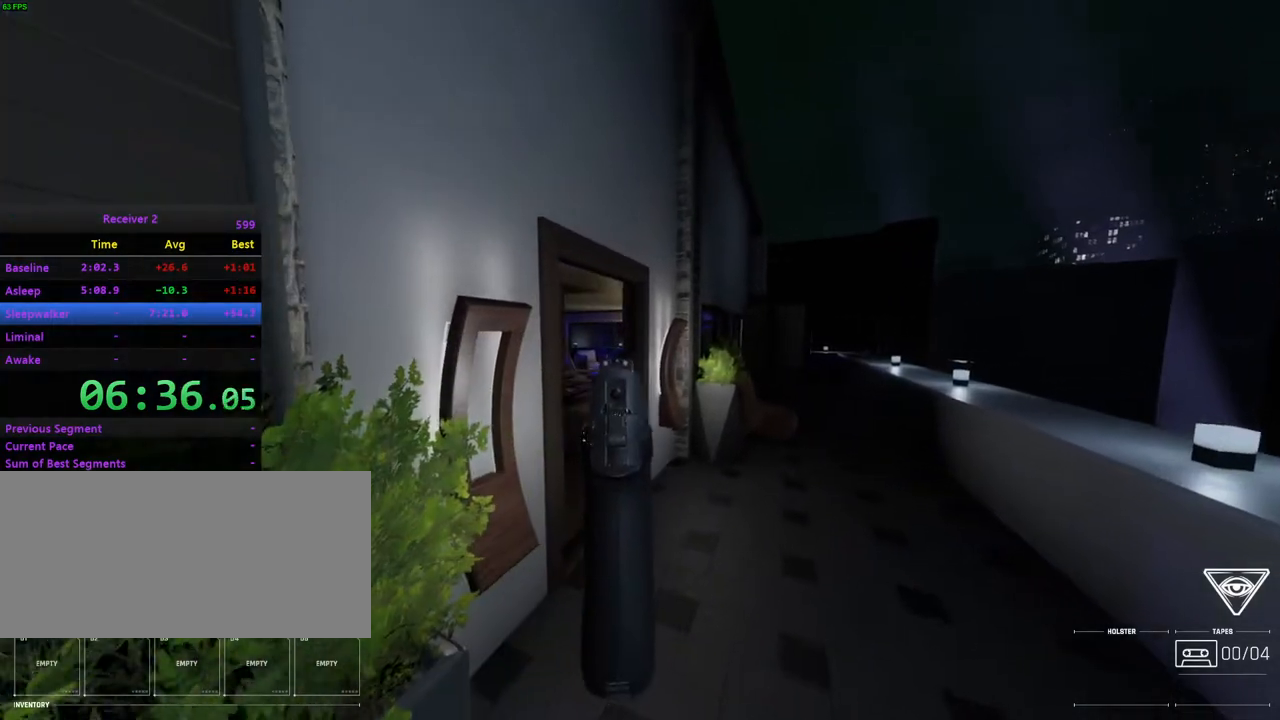
{"keys": ["i", "j"], "mouse": [], "events": [[17, "i", "down"], [17, "l", "down"], [150, "i", "up"], [150, "l", "up"], [267, "i", "down"], [267, "j", "down"]]}
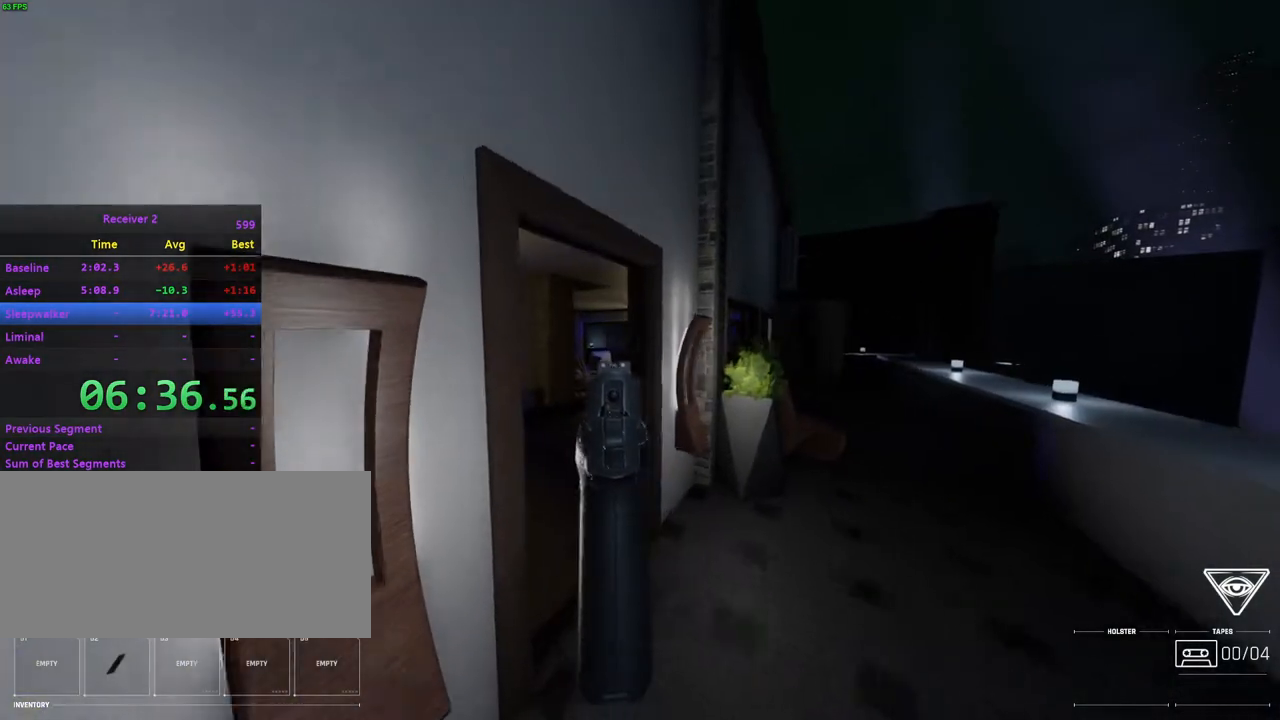
{"keys": [], "mouse": [], "events": [[67, "i", "up"], [67, "j", "up"], [383, "l", "down"], [450, "l", "up"]]}
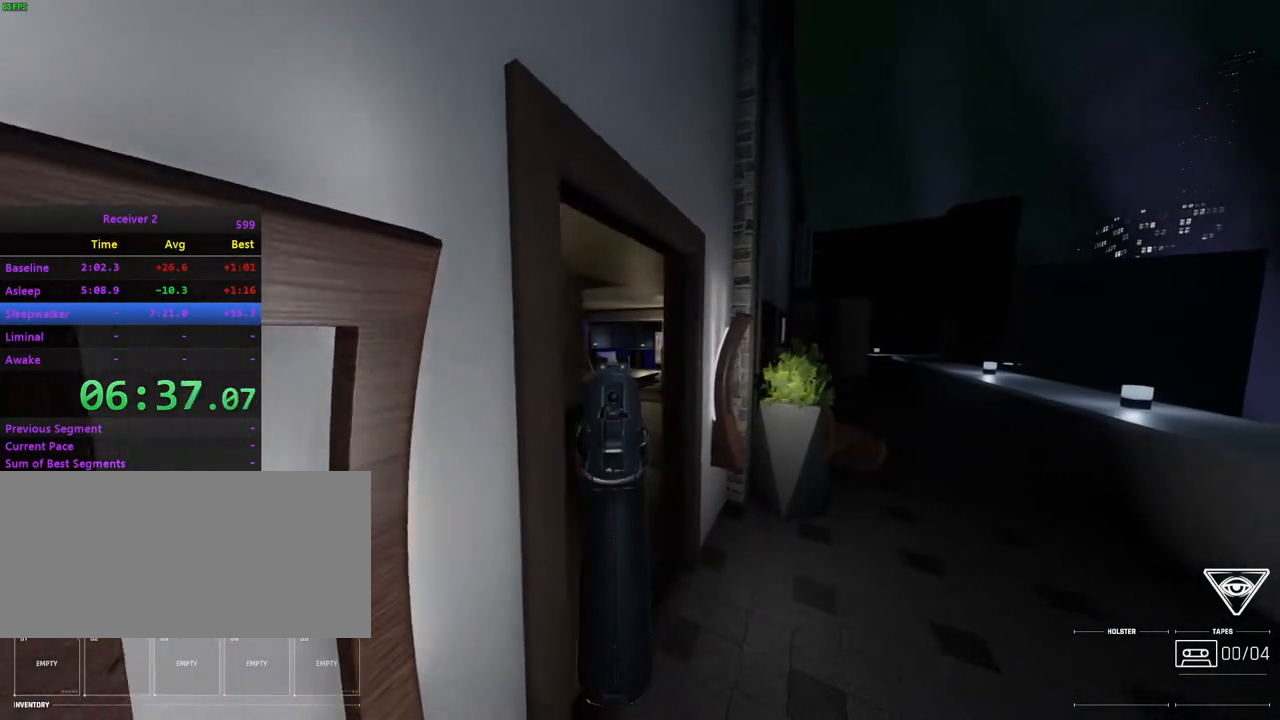
{"keys": [], "mouse": [], "events": [[383, "mouse_right", "down"], [467, "mouse_right", "up"]]}
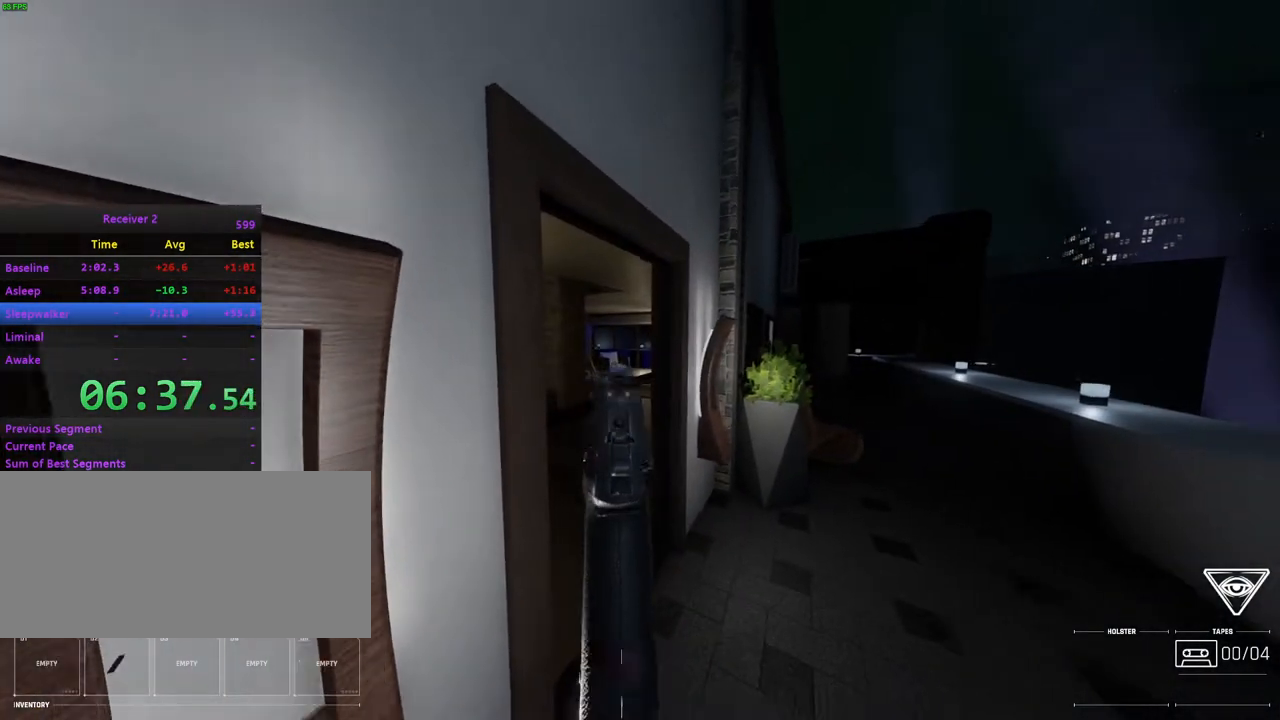
{"keys": [], "mouse": [], "events": [[283, "i", "down"], [283, "l", "down"], [400, "i", "up"], [400, "l", "up"]]}